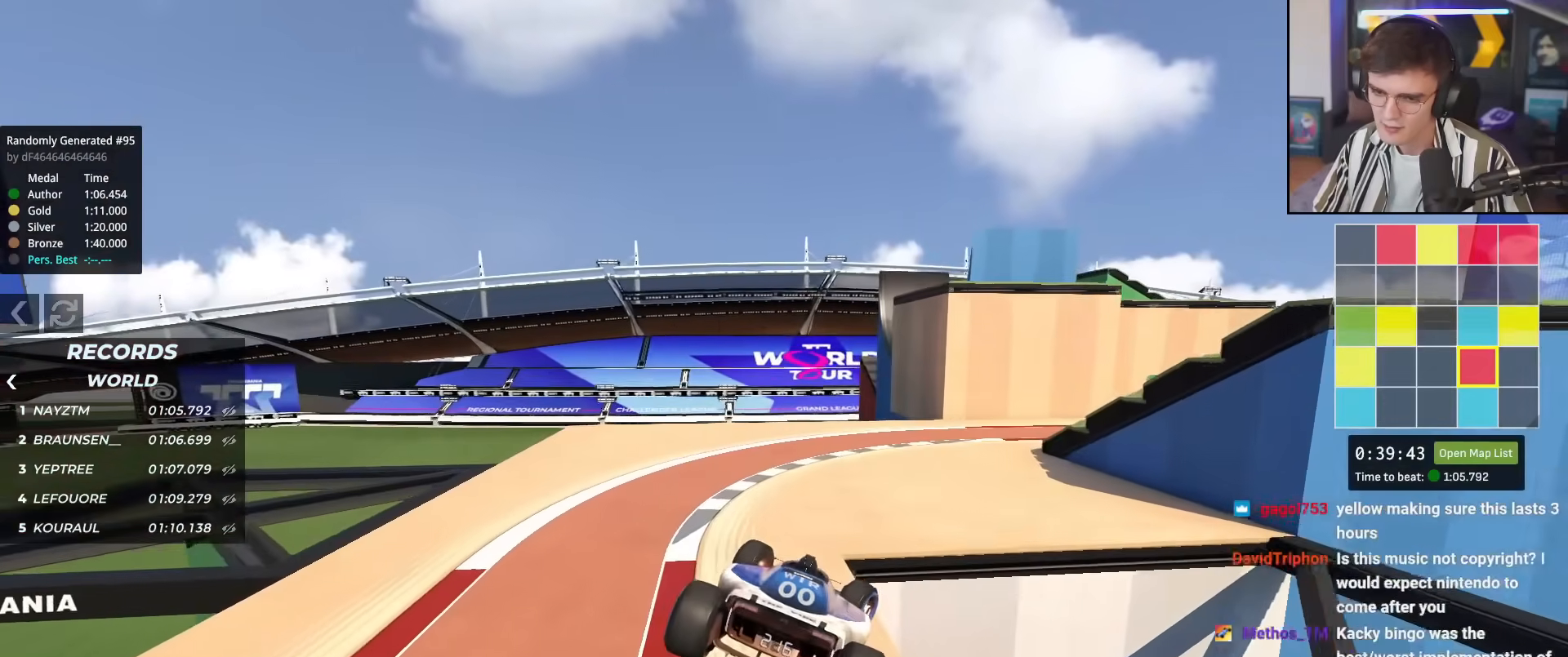
Gameplay with keyboard; each line is a JSON object with the keys held at the frame after it. "events" lists presses ("down") and releases ("up") of "brake", "down", "left", "right" and "up" between this image and that frame as [ms after this image, input, new state], when the widget could be followed in between. No other keys are recorded. Mouse input is not recorded. Key names are as the overlay labels them; some are game actions (e.g. jump) rather than physical keys.
{"keys": ["right"], "events": [[417, "up", "up"]]}
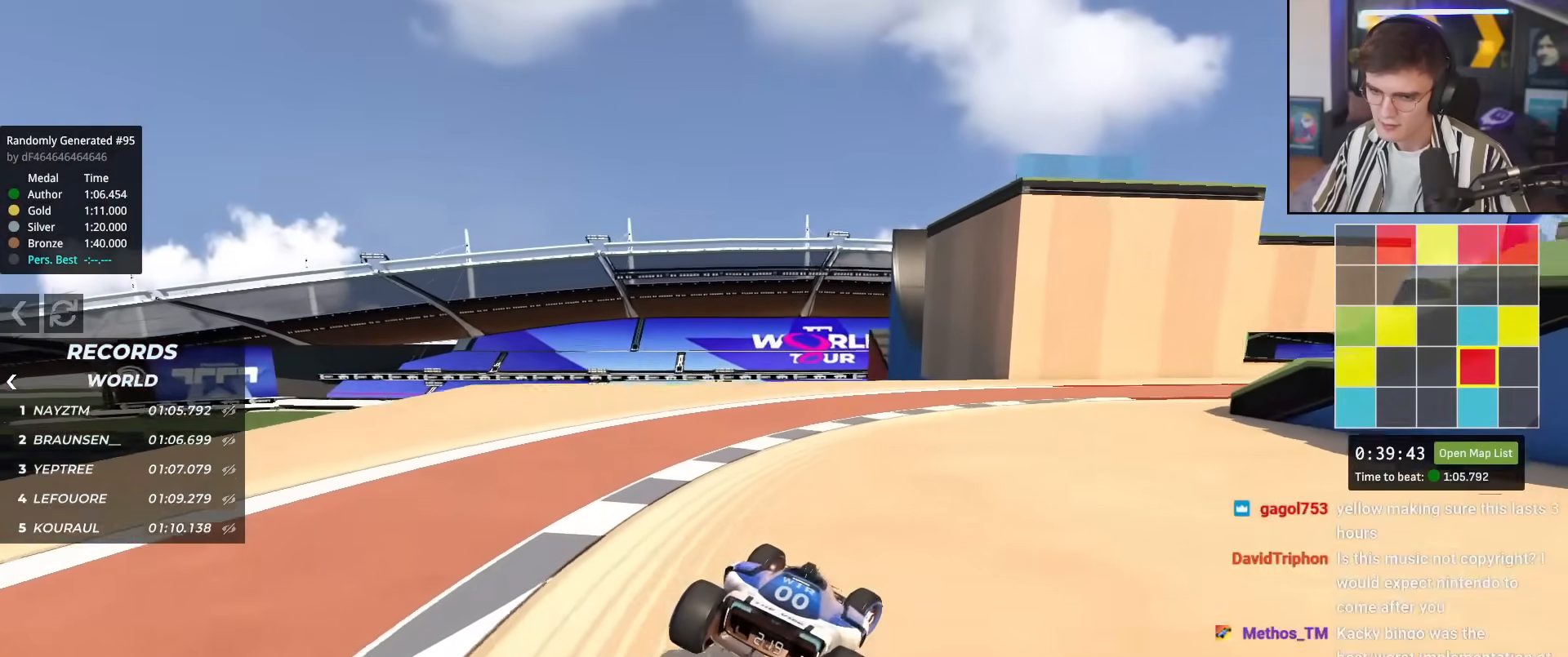
{"keys": ["right", "up"], "events": [[50, "up", "down"]]}
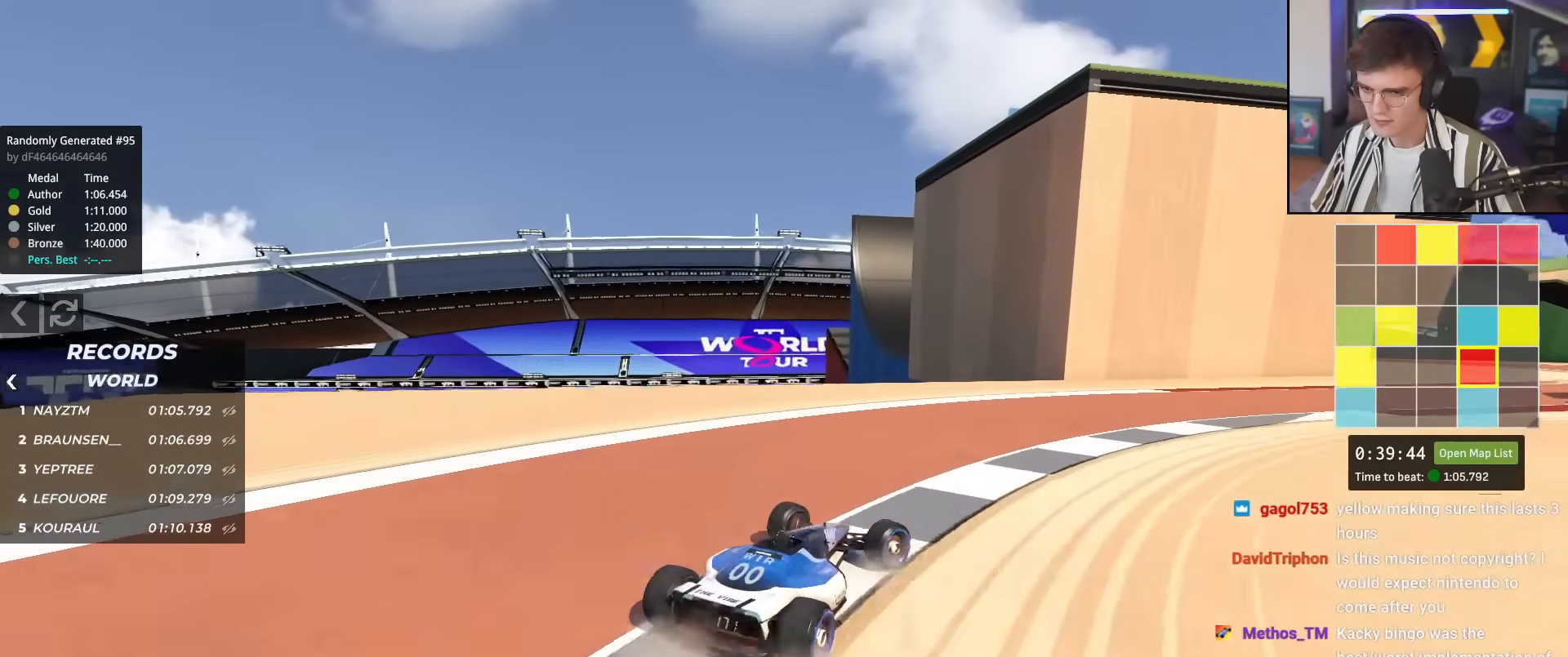
{"keys": ["up"], "events": [[484, "right", "up"]]}
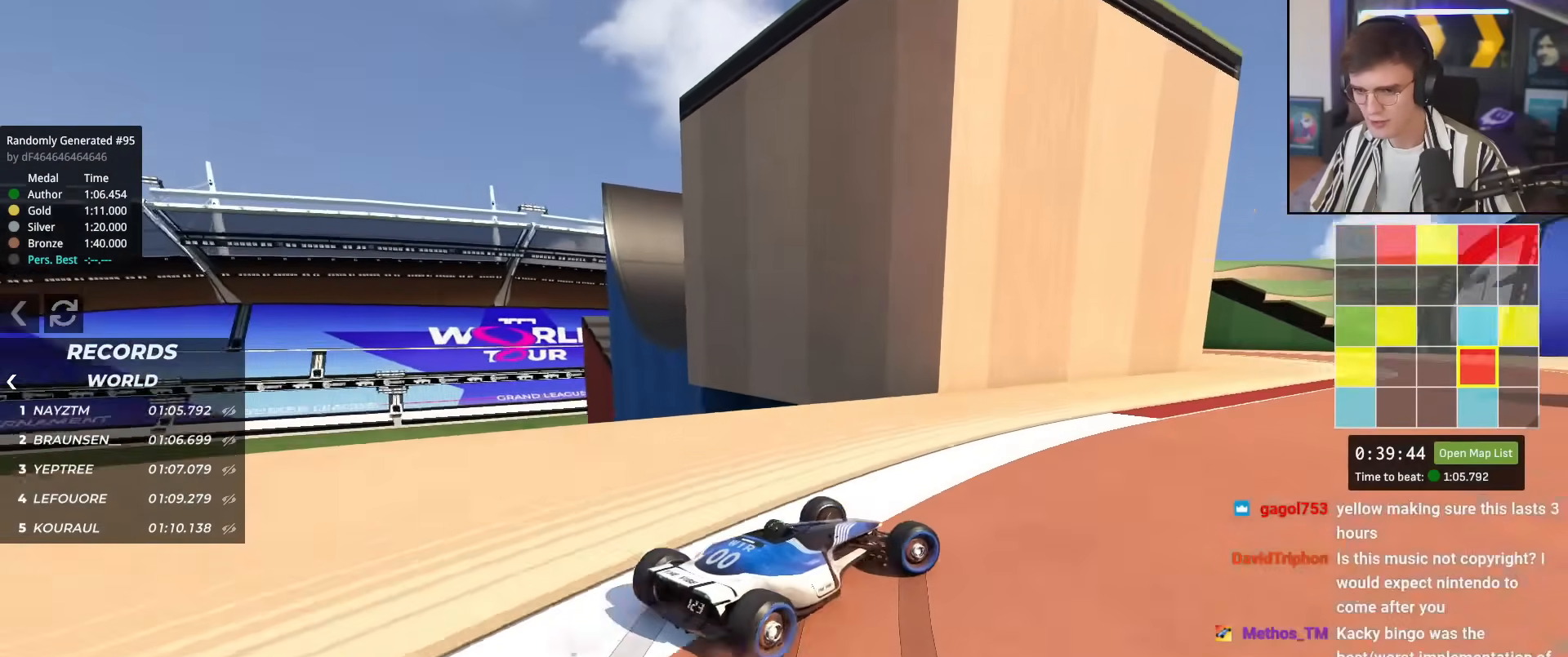
{"keys": ["right", "up"], "events": [[83, "left", "down"], [217, "left", "up"], [417, "right", "down"]]}
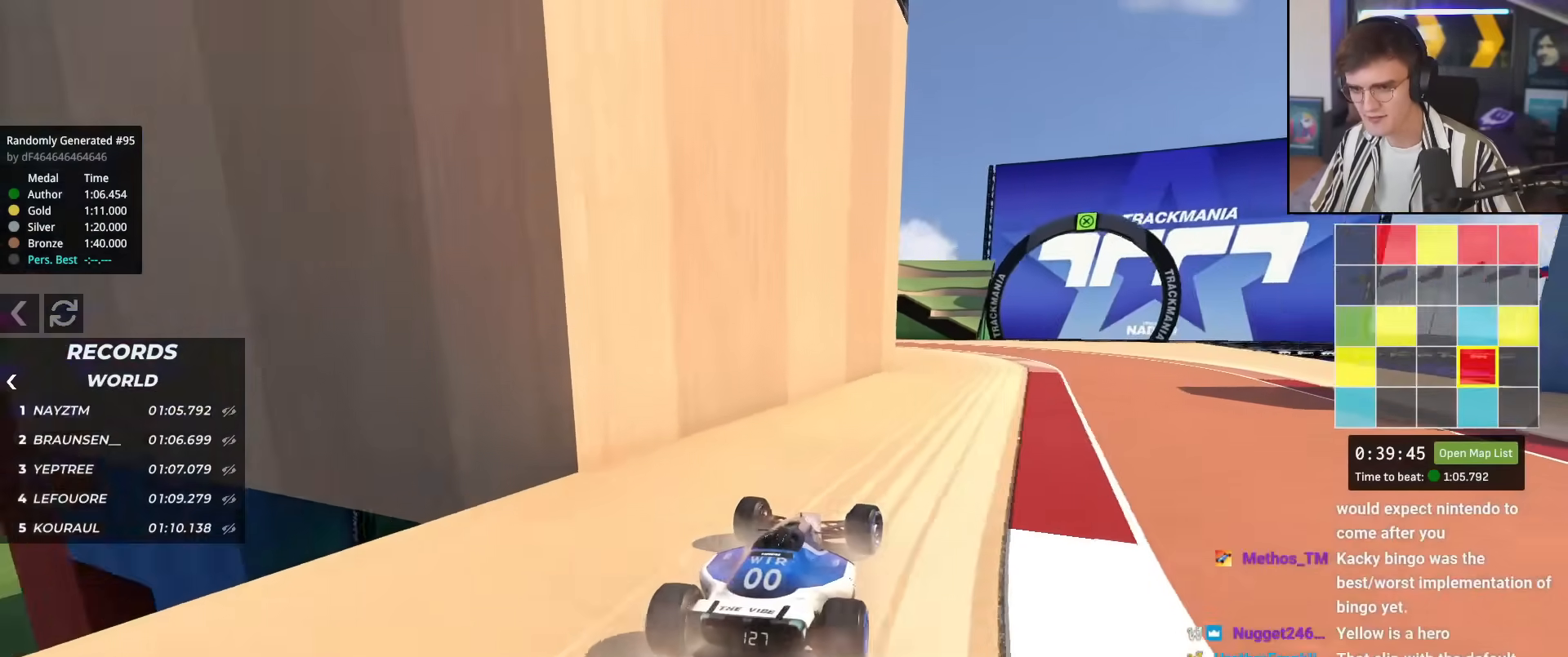
{"keys": ["up"], "events": [[50, "right", "up"], [234, "right", "down"], [384, "right", "up"]]}
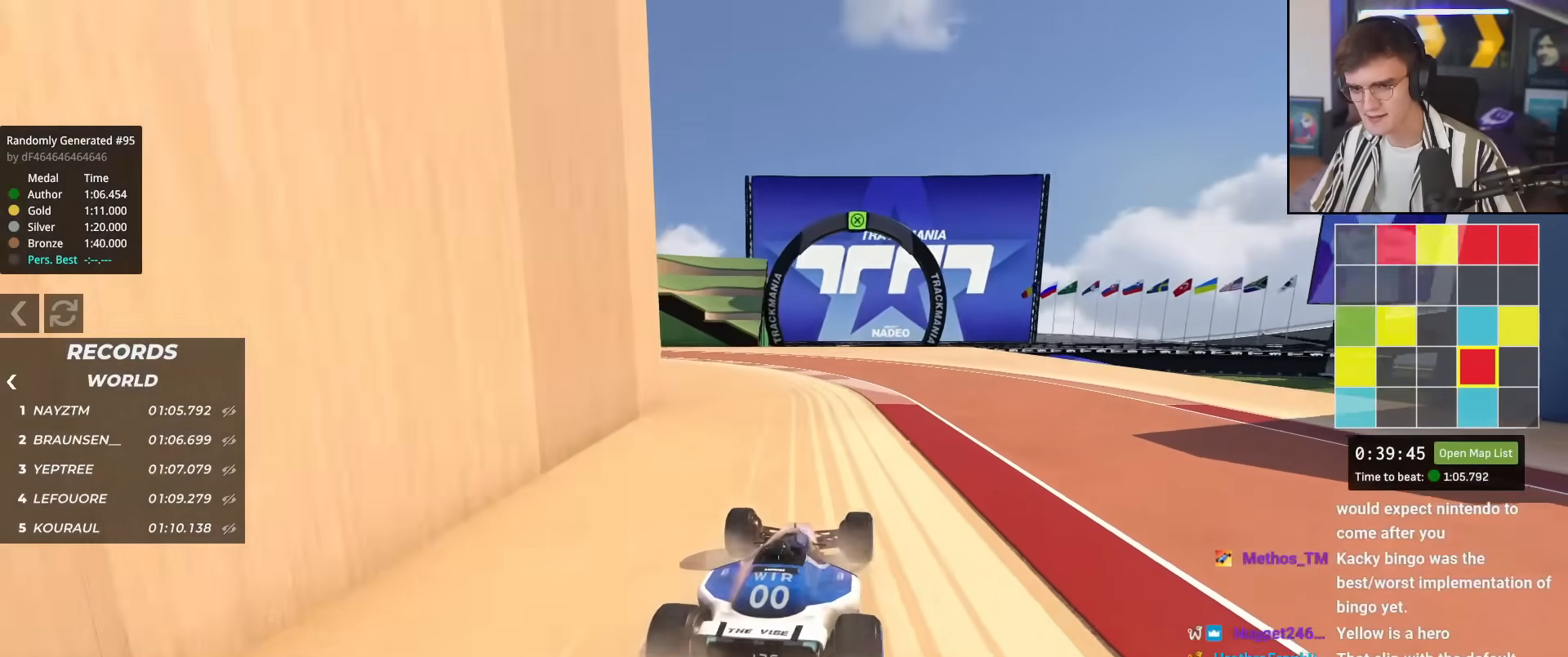
{"keys": ["up"], "events": [[117, "left", "down"], [217, "left", "up"]]}
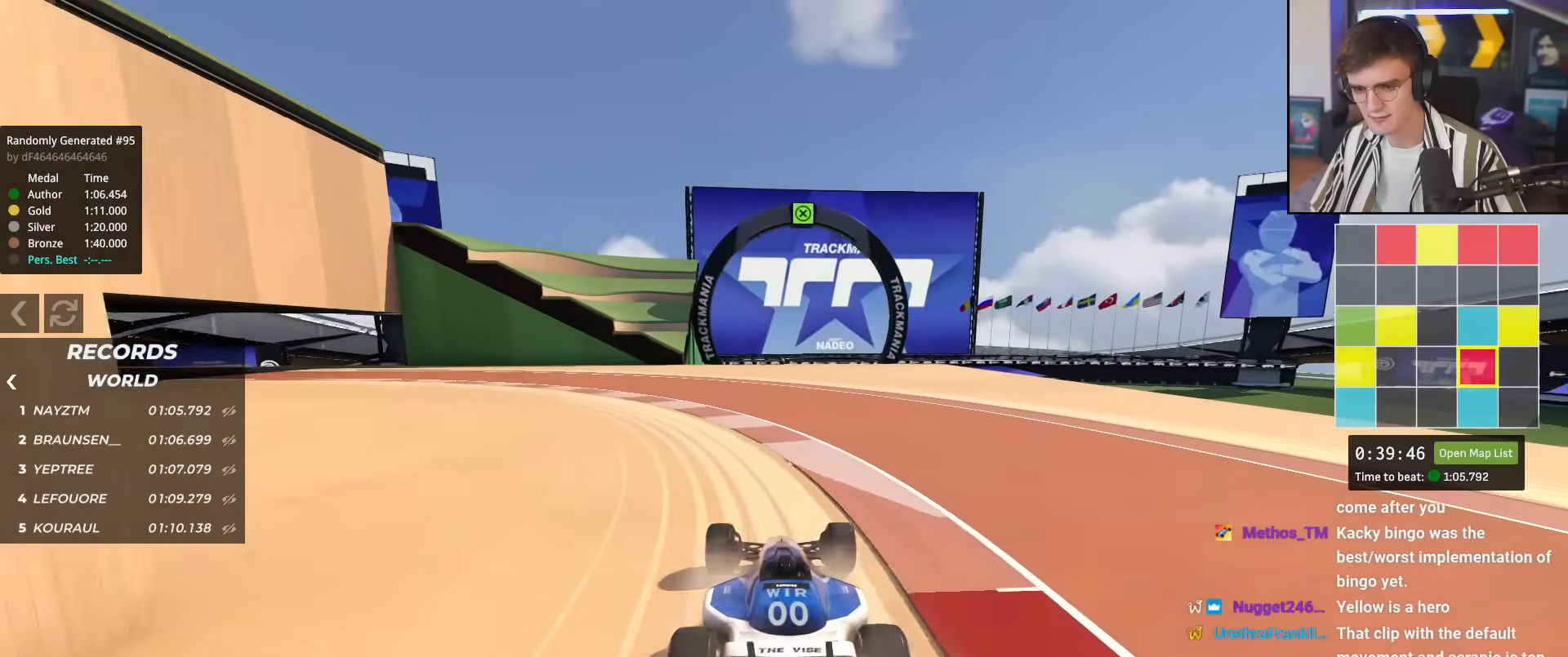
{"keys": ["up"], "events": [[34, "left", "down"], [267, "left", "up"]]}
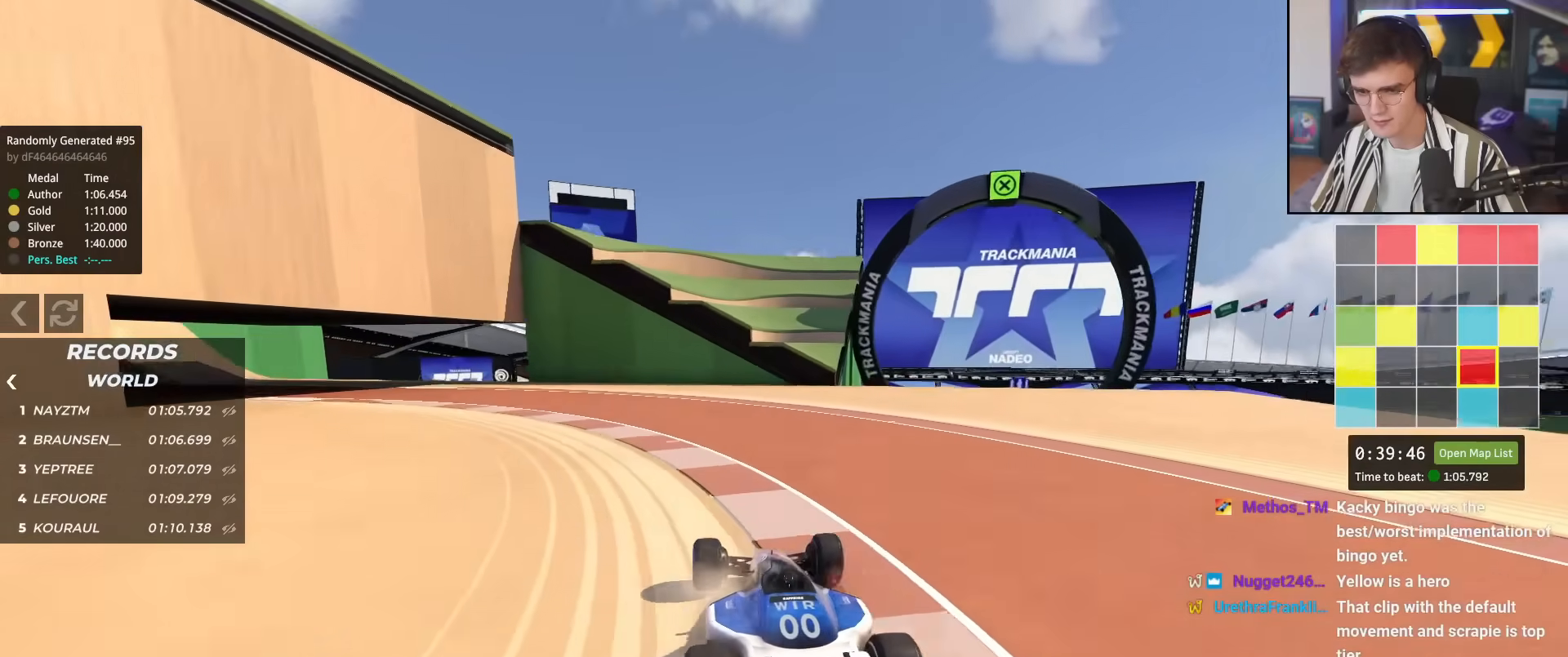
{"keys": ["left", "up"], "events": [[100, "left", "down"], [333, "left", "up"], [434, "left", "down"]]}
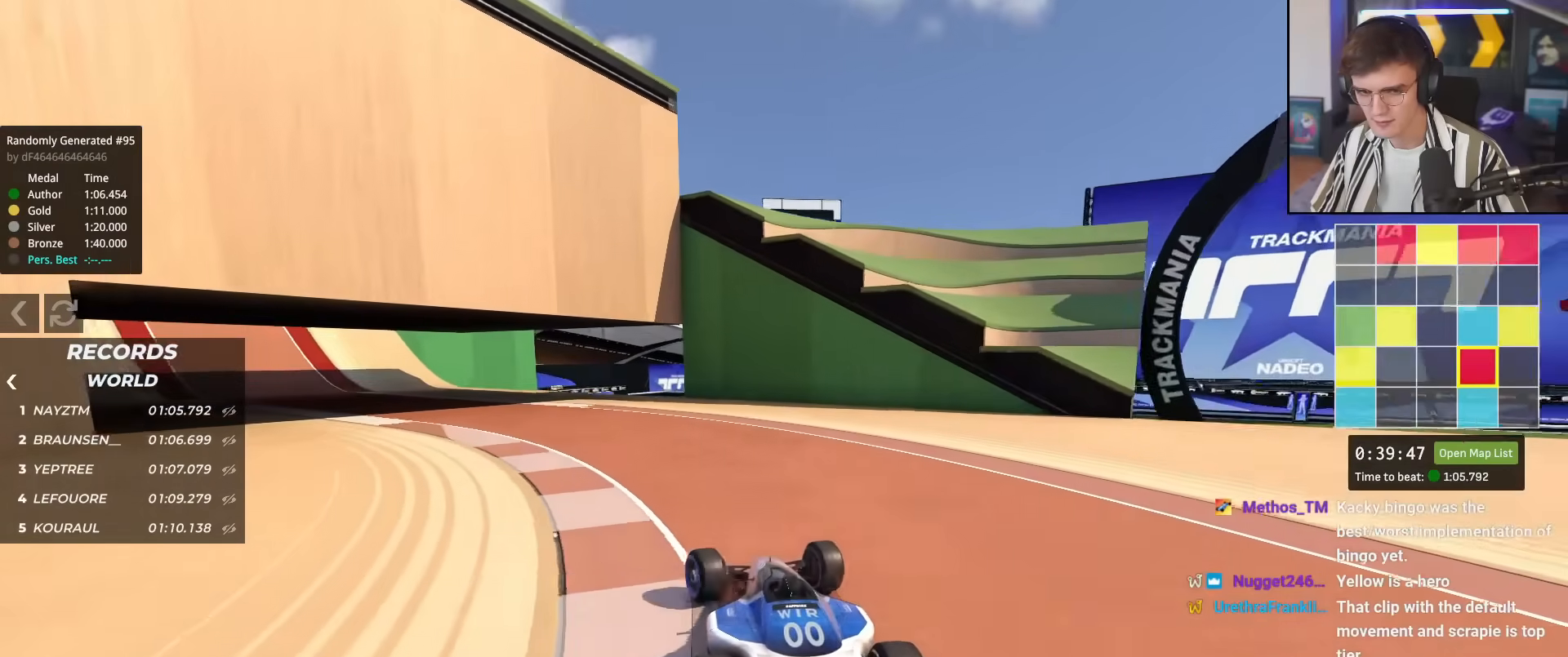
{"keys": ["up"], "events": [[50, "left", "up"], [183, "left", "down"], [317, "left", "up"]]}
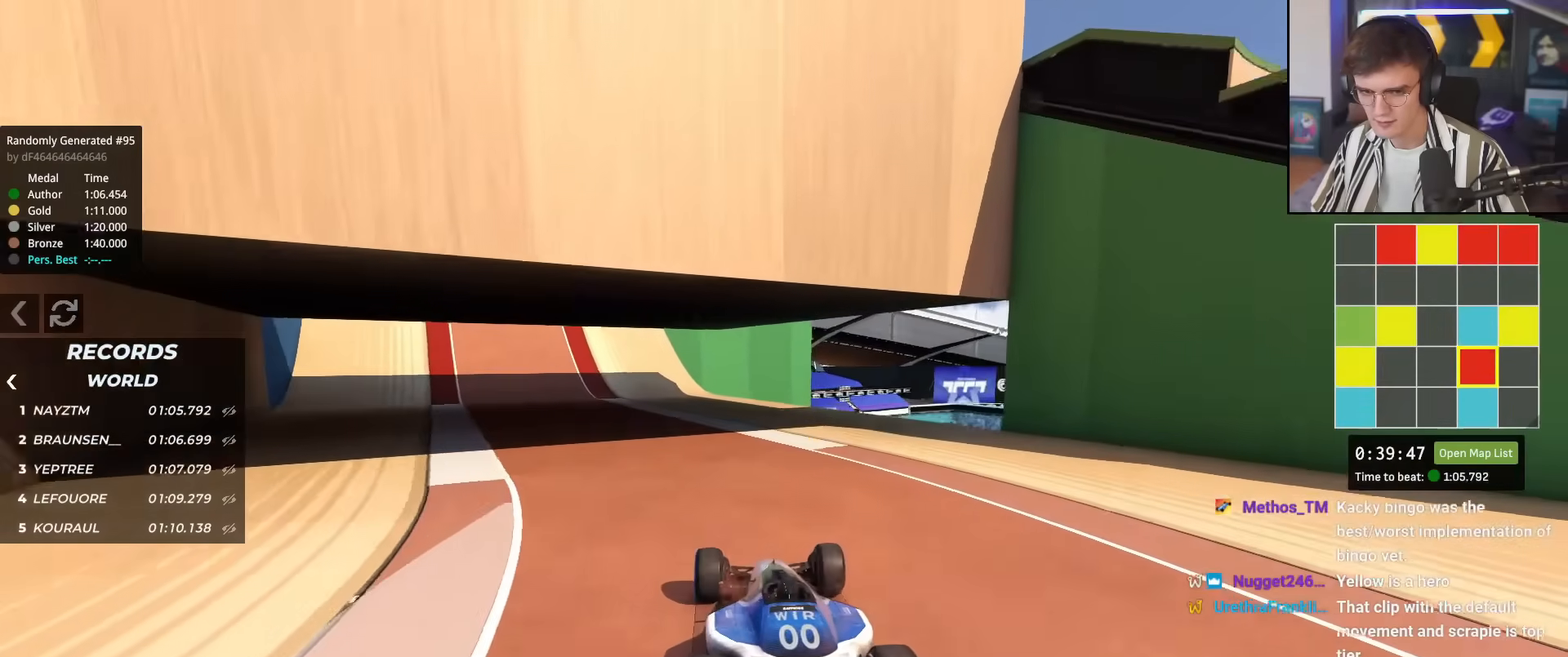
{"keys": ["left", "up"], "events": [[150, "left", "down"], [234, "left", "up"], [434, "left", "down"]]}
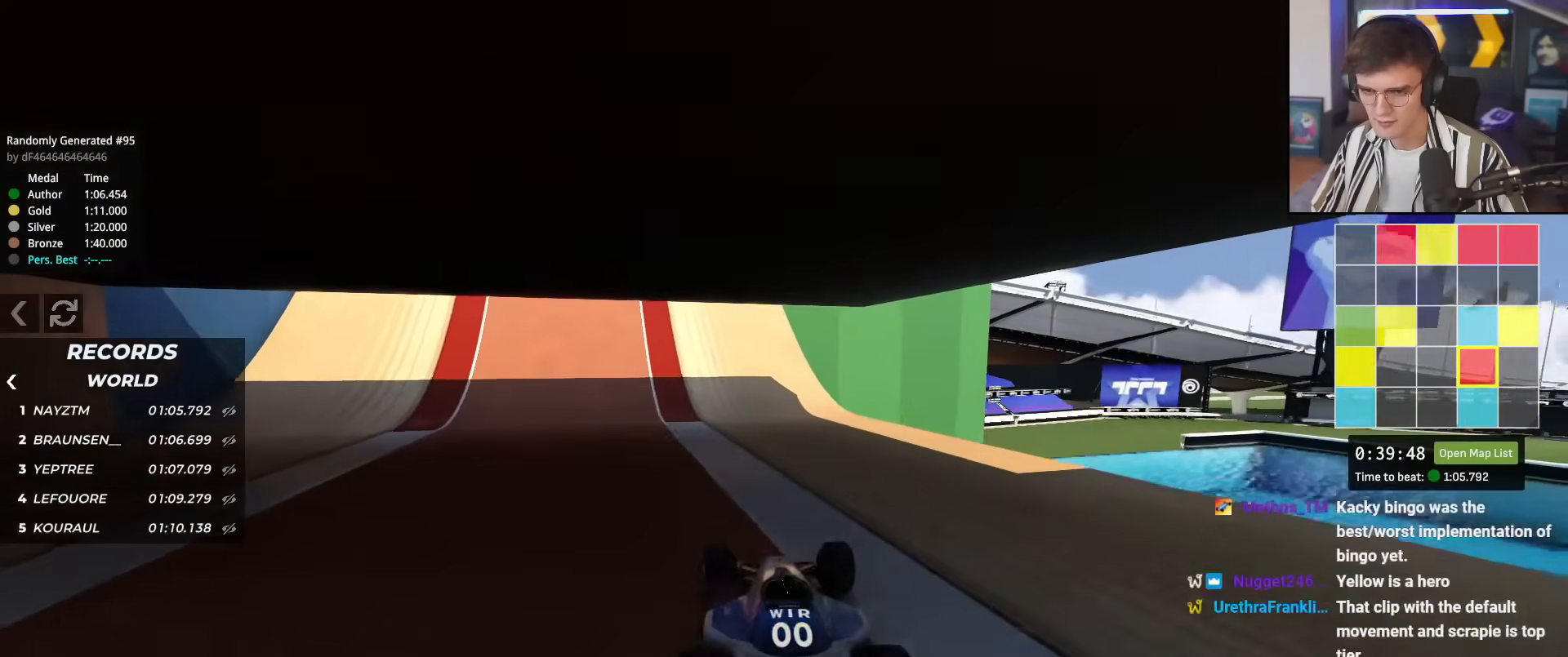
{"keys": ["up"], "events": [[16, "left", "up"], [116, "left", "down"], [267, "left", "up"], [350, "left", "down"], [400, "left", "up"]]}
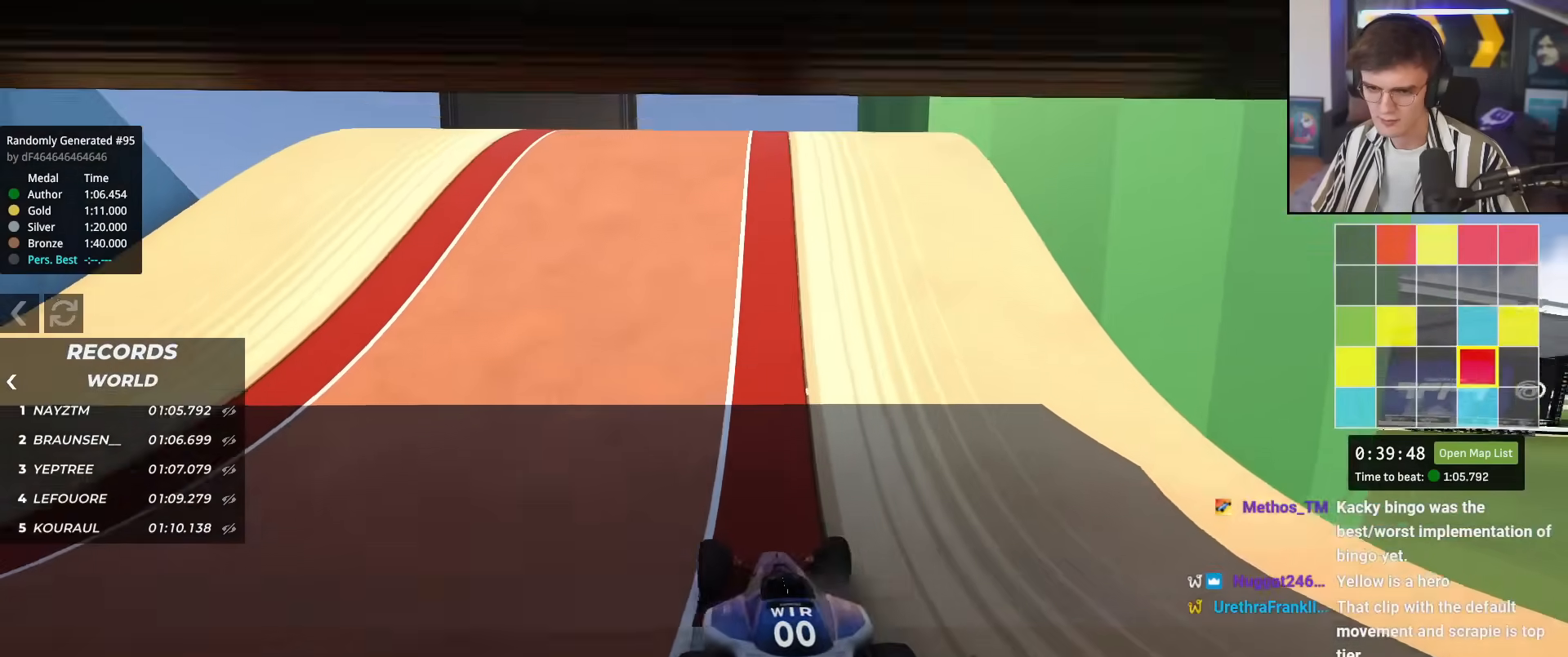
{"keys": [], "events": [[83, "right", "down"], [134, "up", "up"], [184, "right", "up"], [367, "up", "down"], [467, "up", "up"]]}
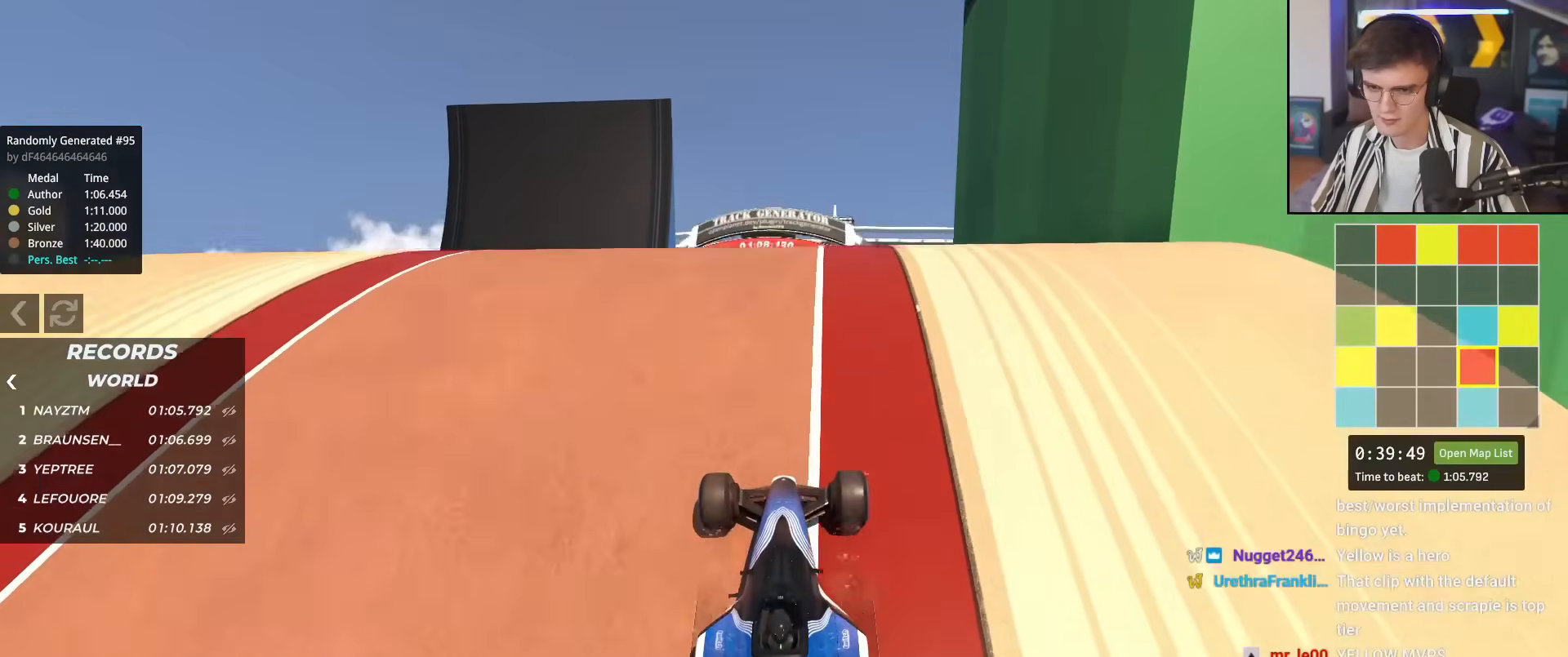
{"keys": ["up"], "events": [[16, "up", "down"]]}
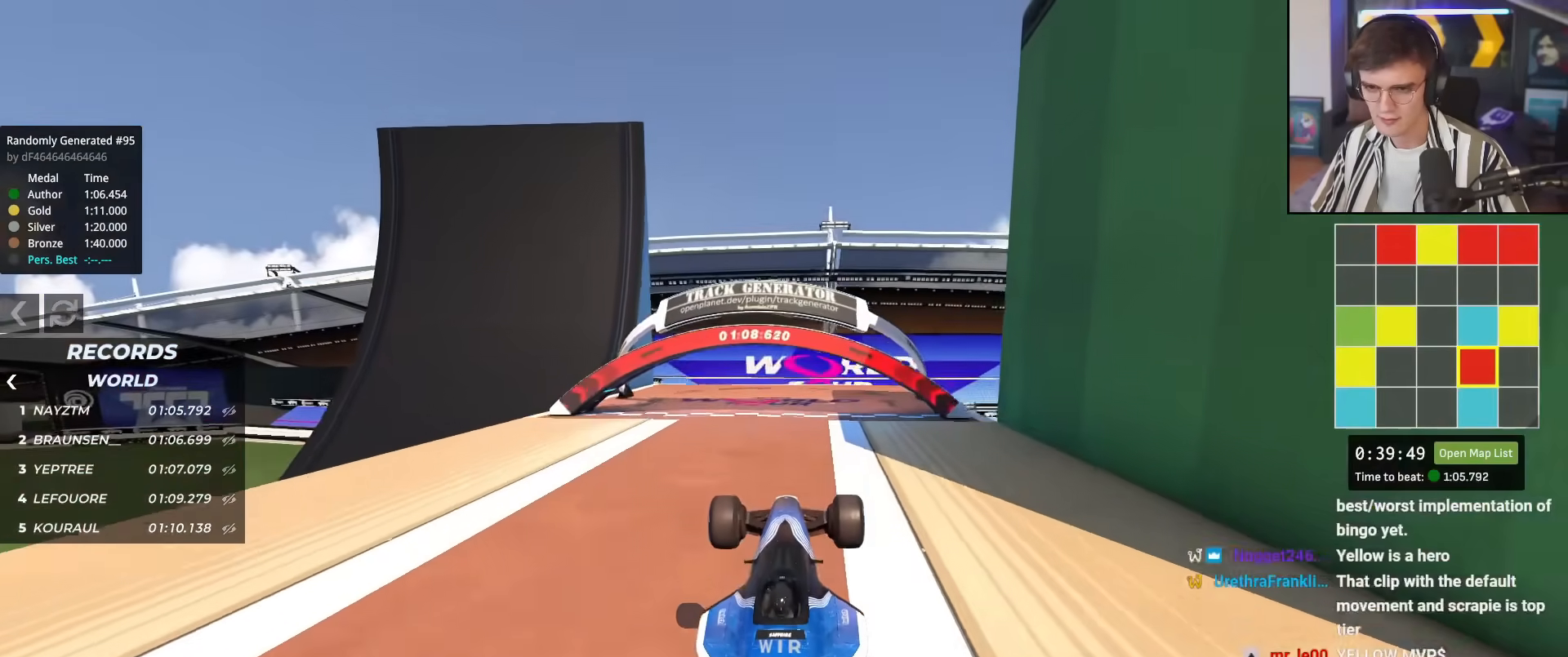
{"keys": ["up"], "events": []}
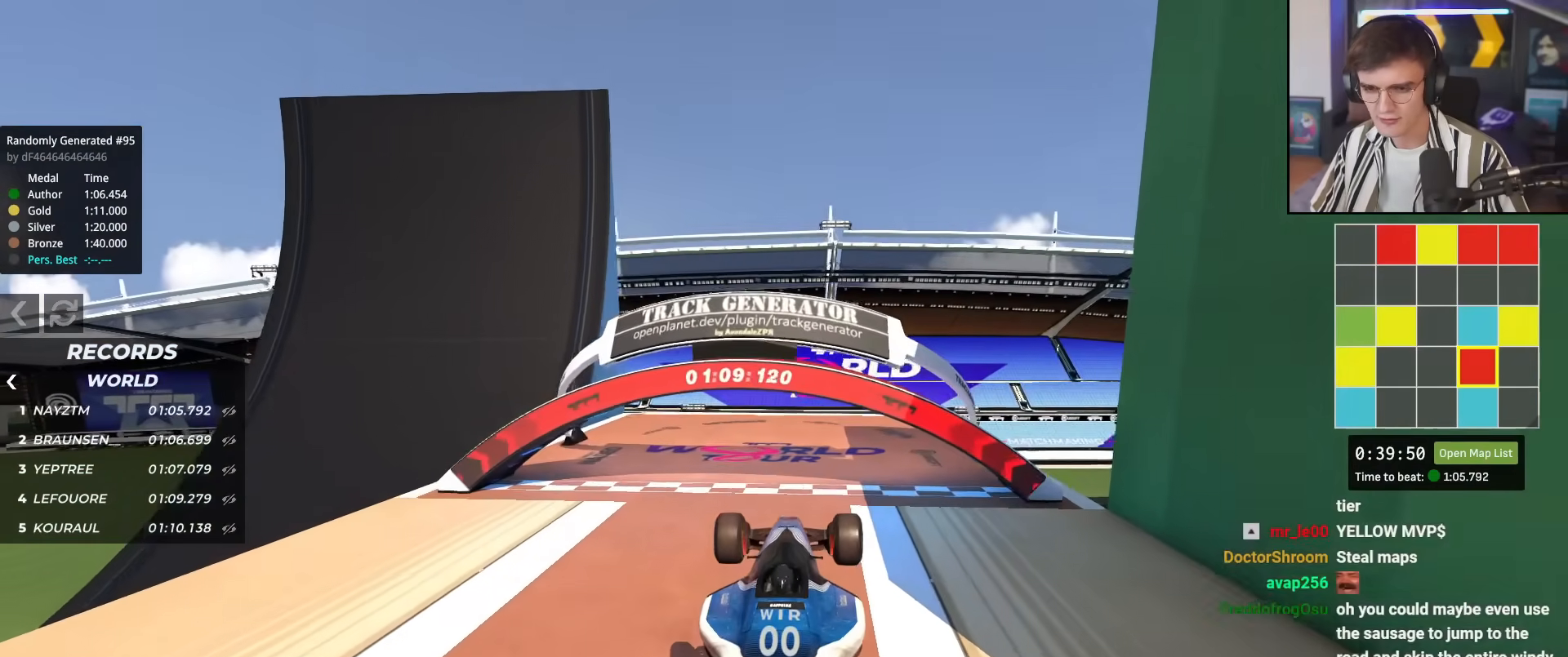
{"keys": ["up"], "events": []}
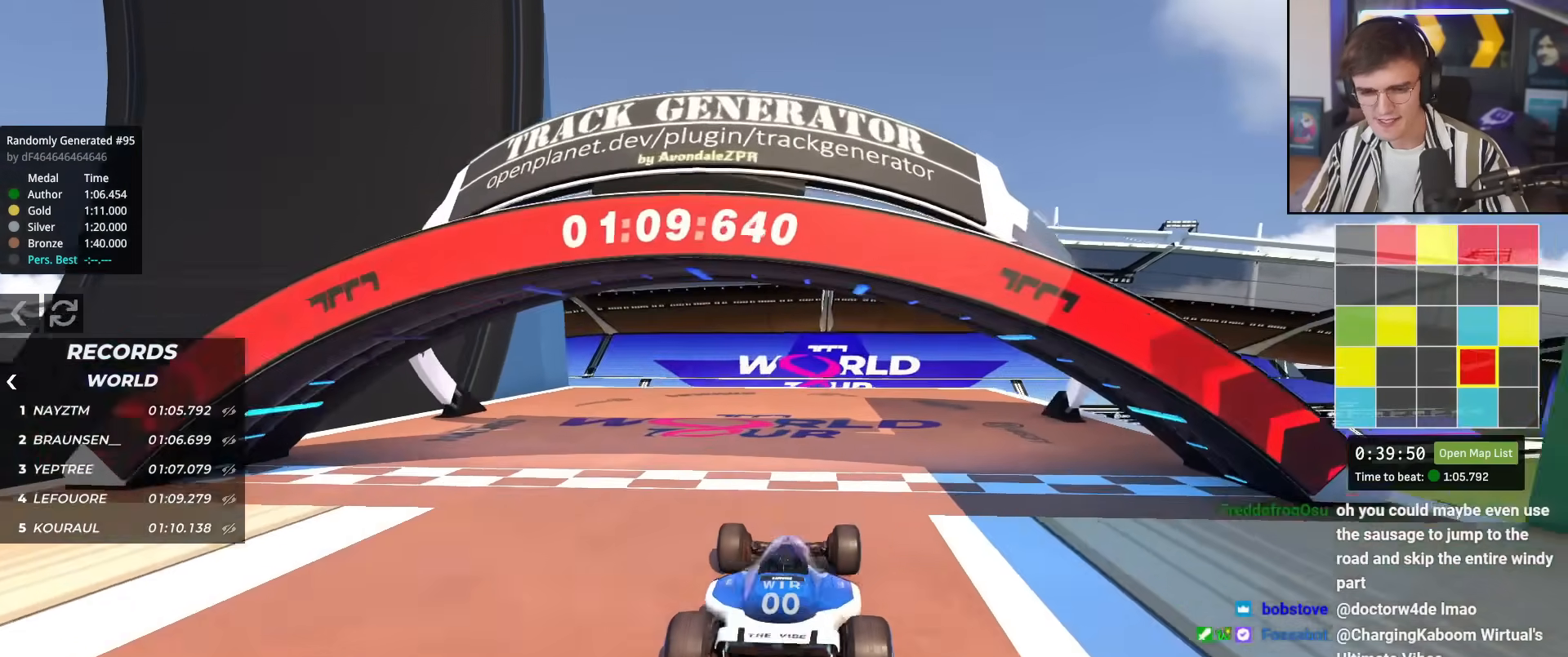
{"keys": [], "events": [[367, "up", "up"]]}
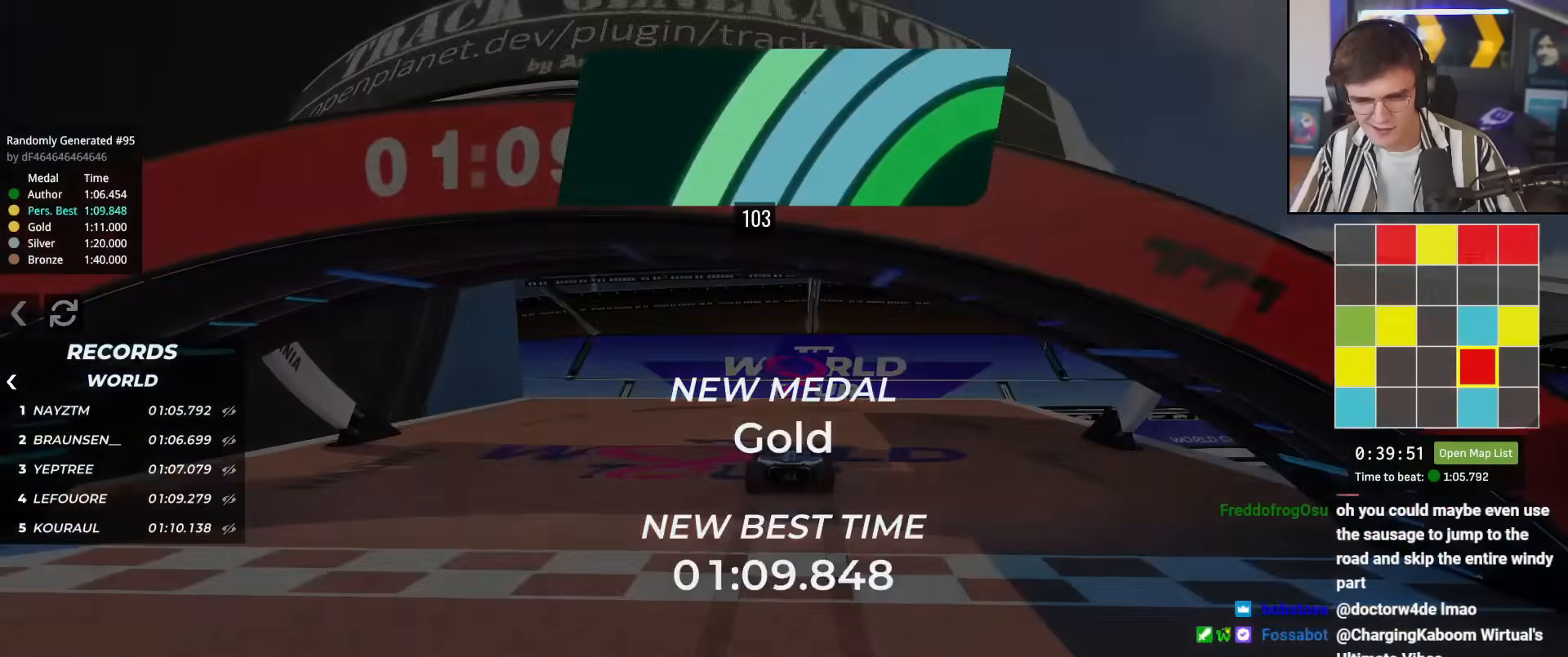
{"keys": ["up"], "events": [[383, "up", "down"]]}
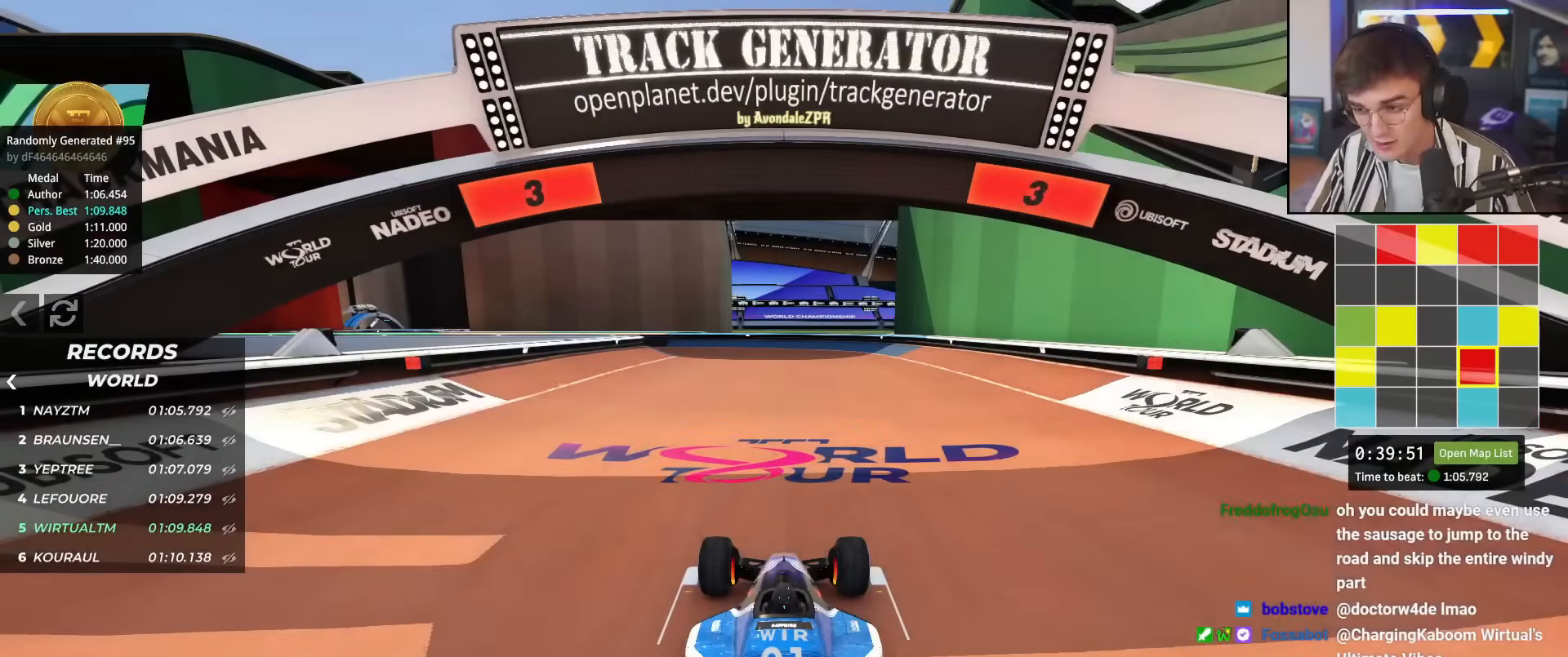
{"keys": ["up"], "events": []}
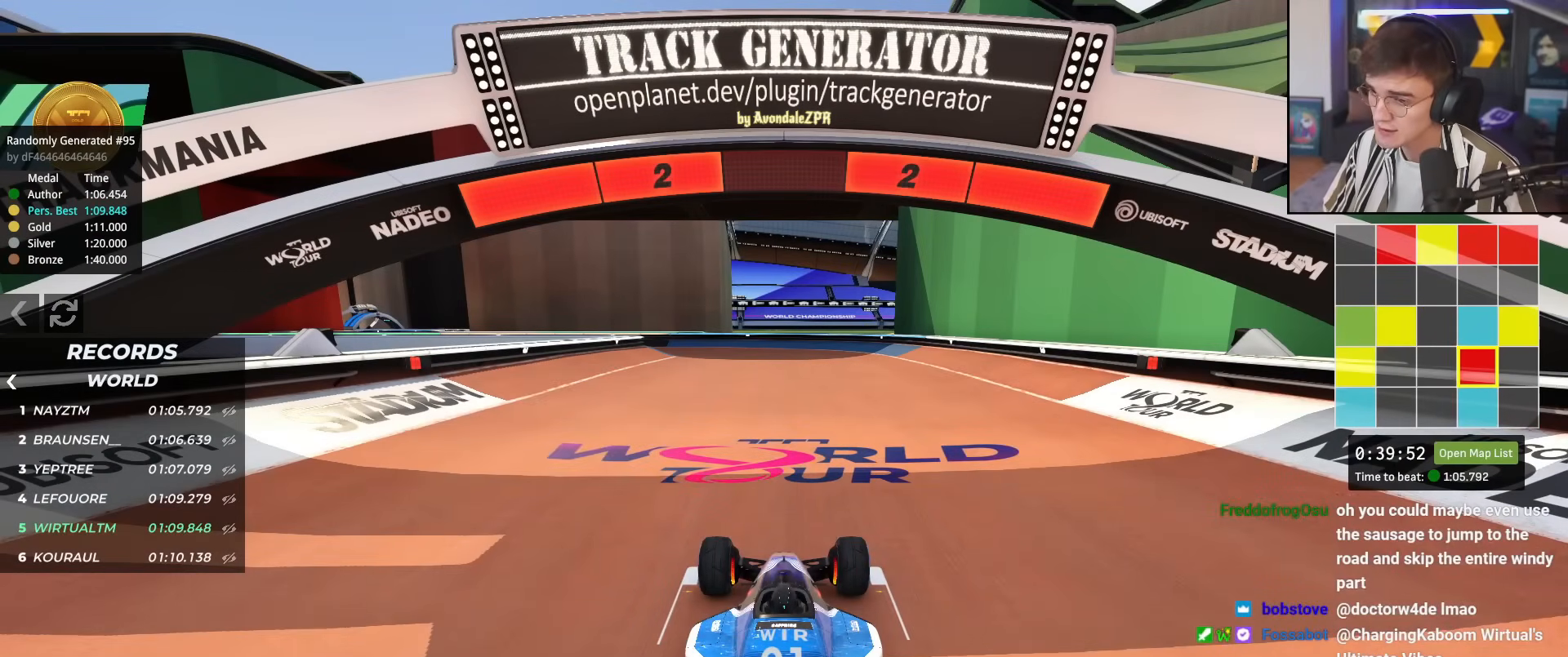
{"keys": ["up"], "events": []}
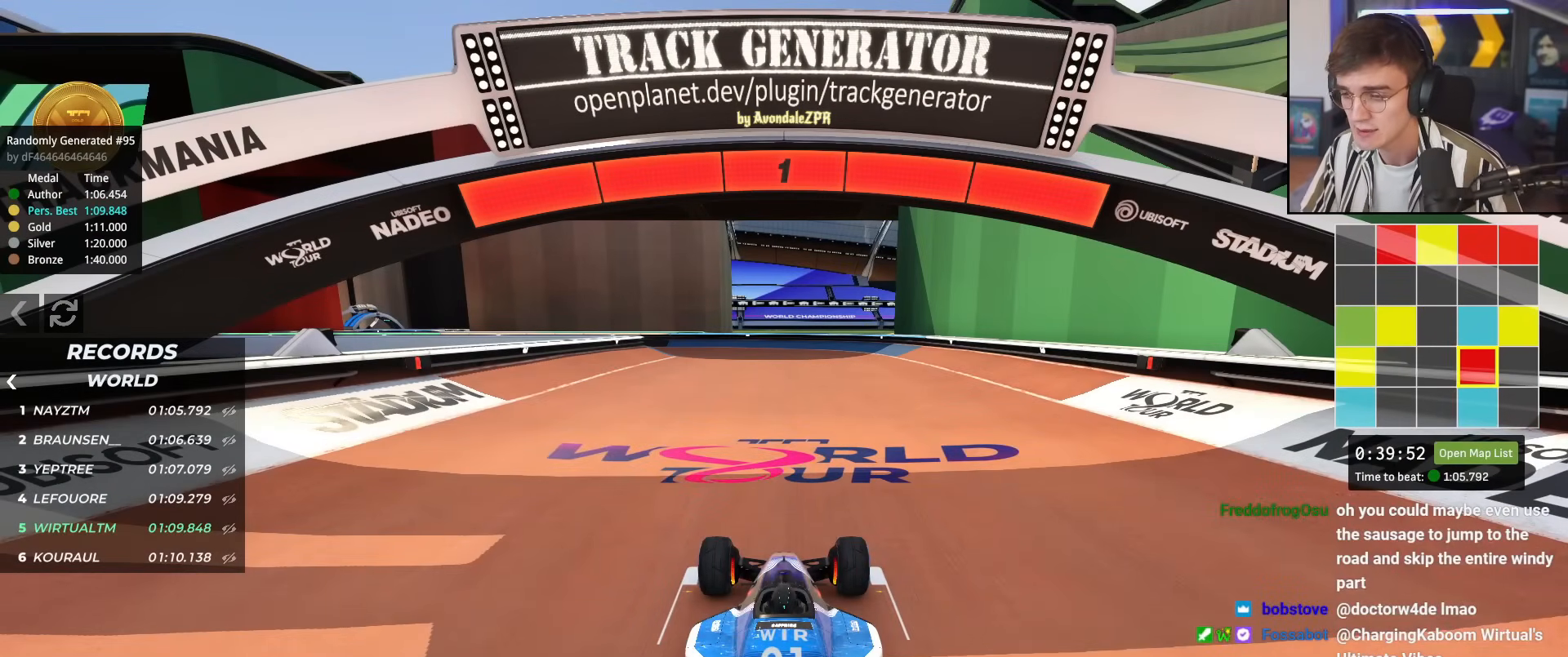
{"keys": ["up"], "events": []}
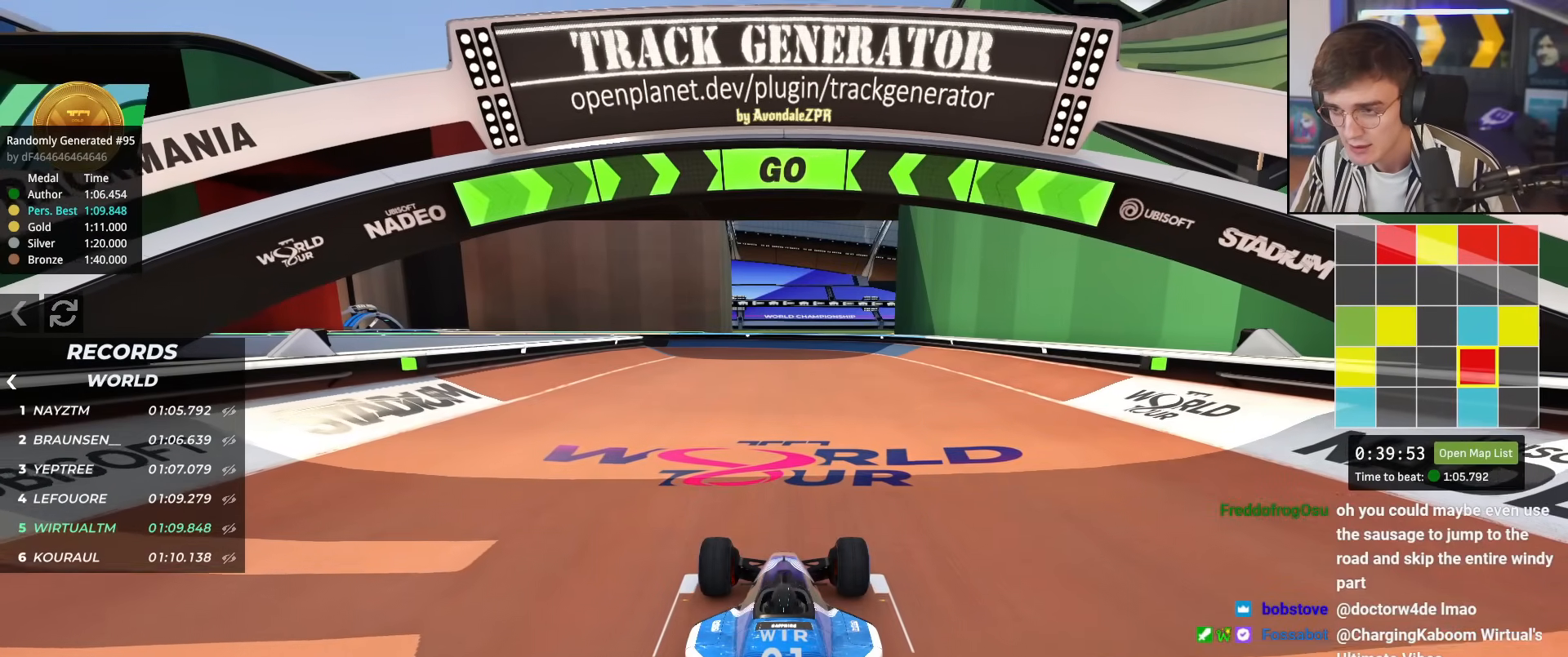
{"keys": ["up"], "events": []}
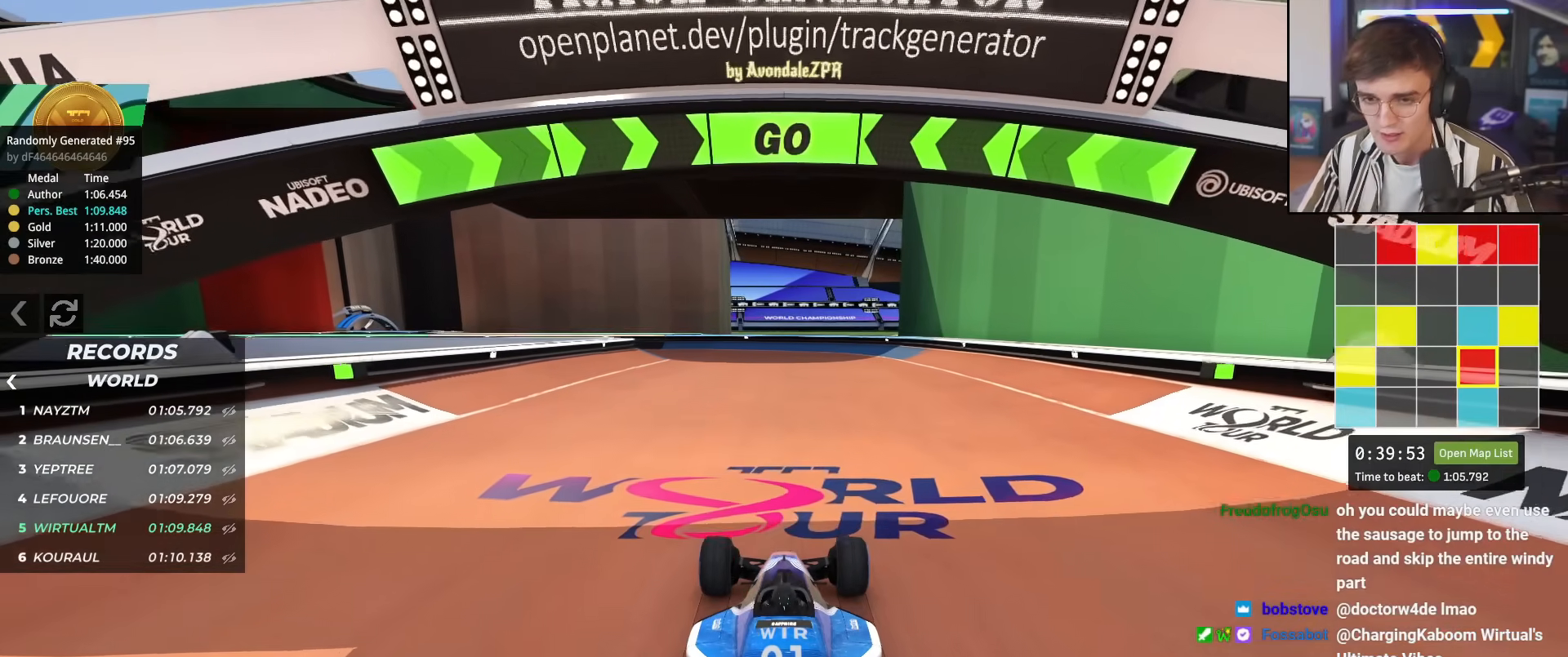
{"keys": ["up"], "events": []}
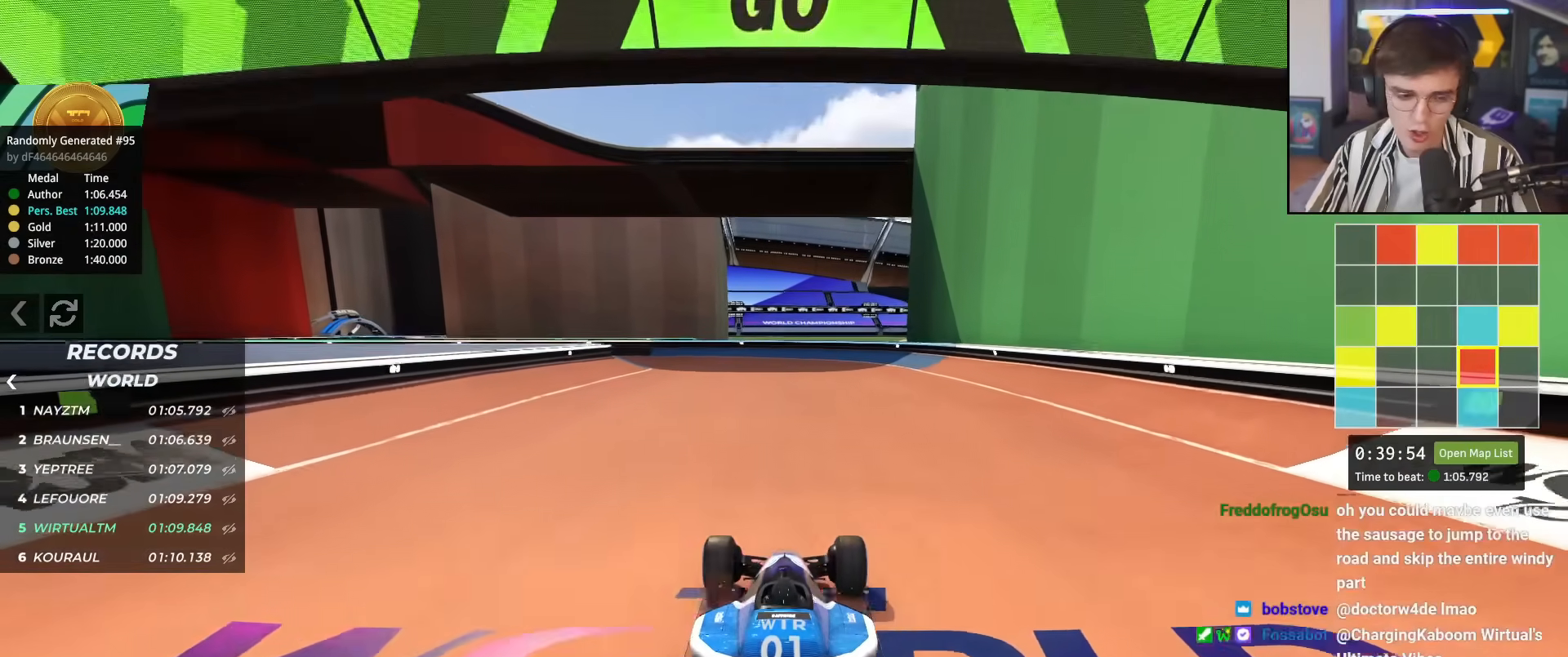
{"keys": ["up"], "events": []}
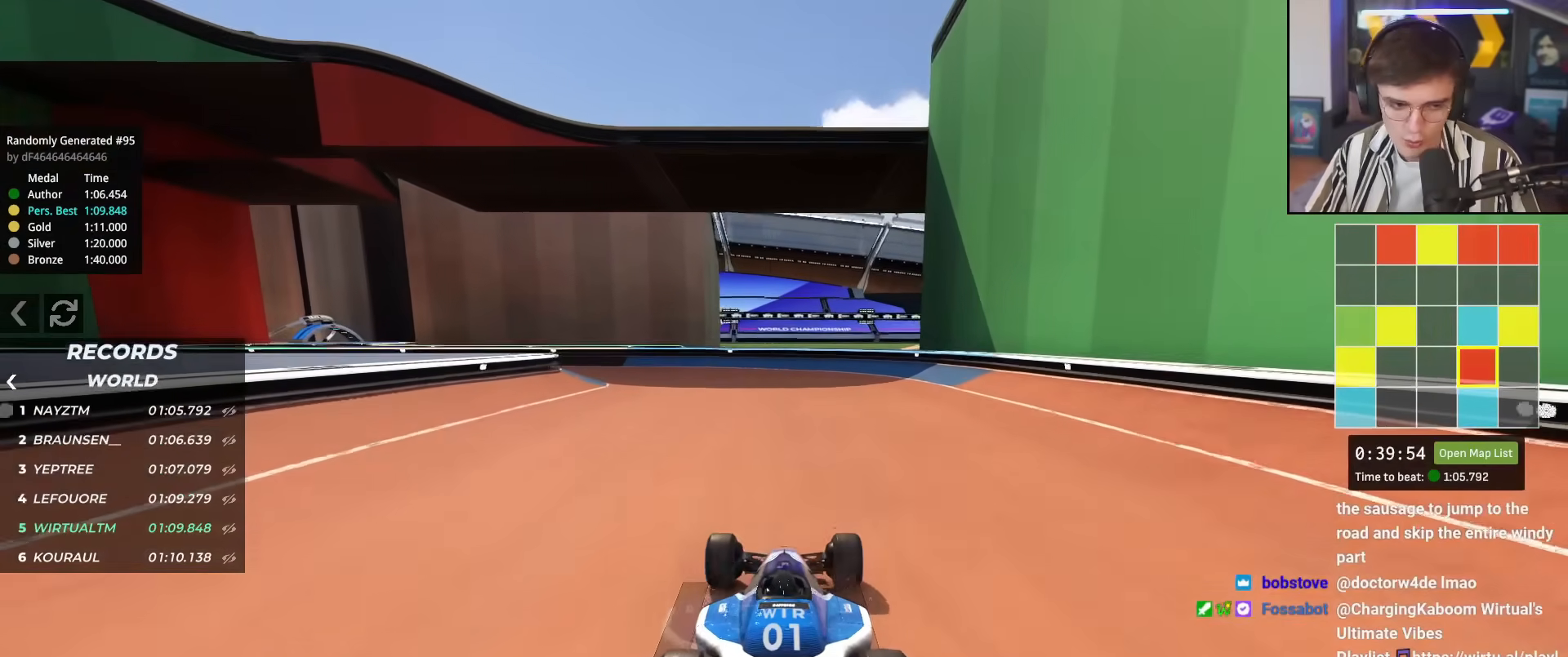
{"keys": ["up"], "events": []}
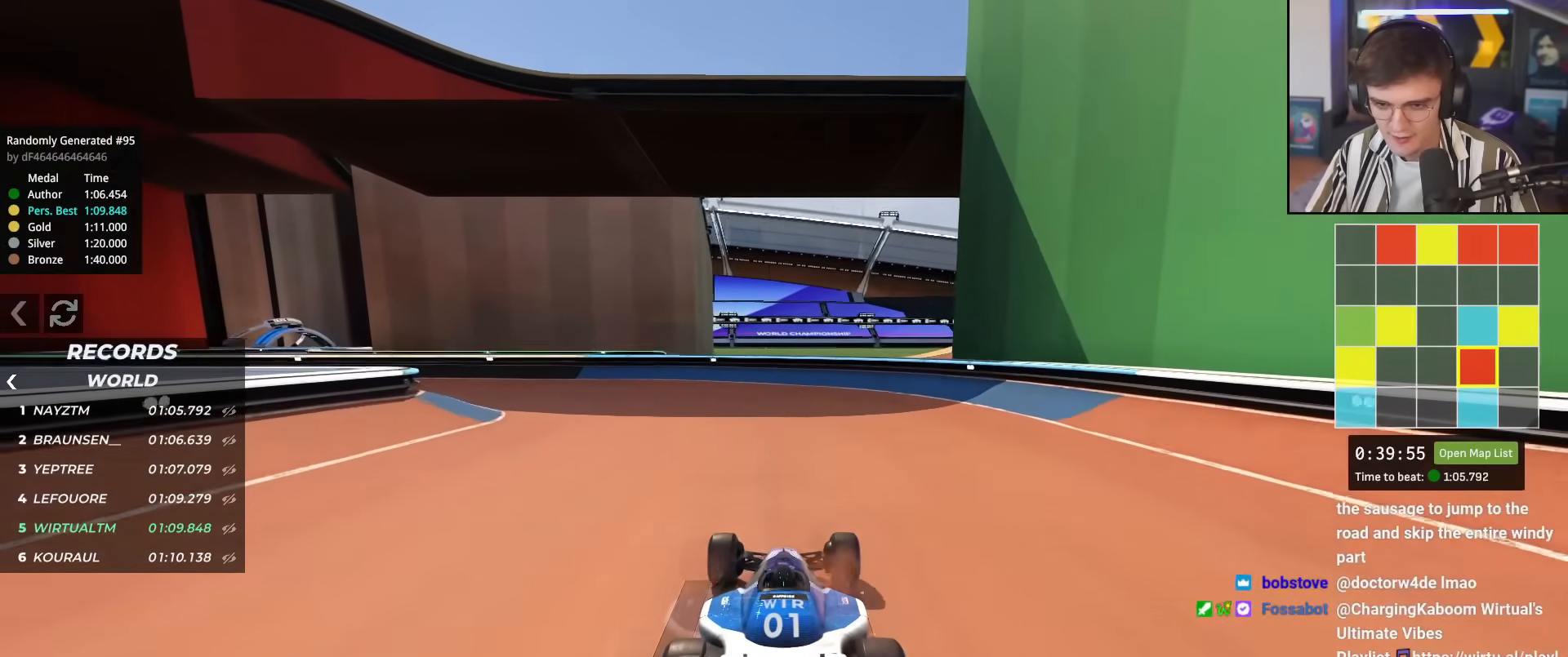
{"keys": ["left", "up"], "events": [[33, "left", "down"], [183, "left", "up"], [233, "left", "down"]]}
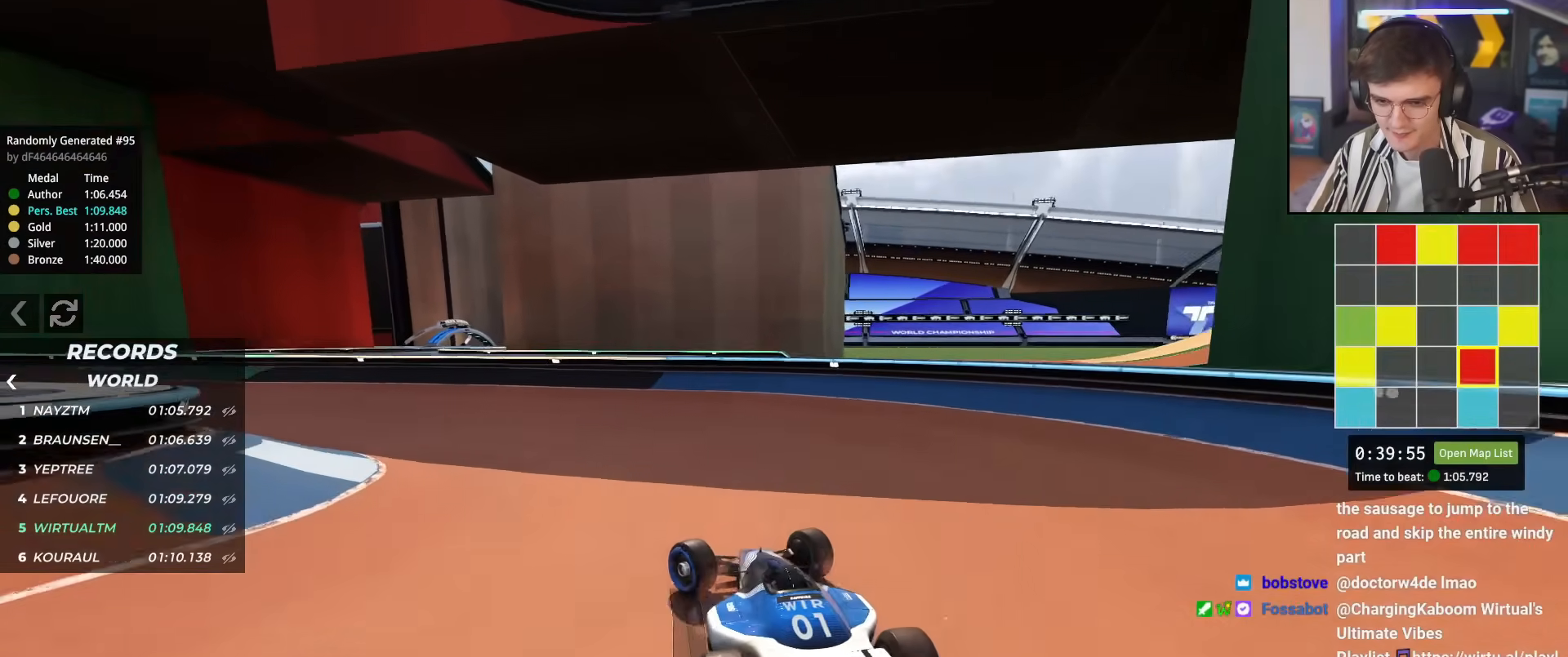
{"keys": ["up"], "events": [[434, "left", "up"]]}
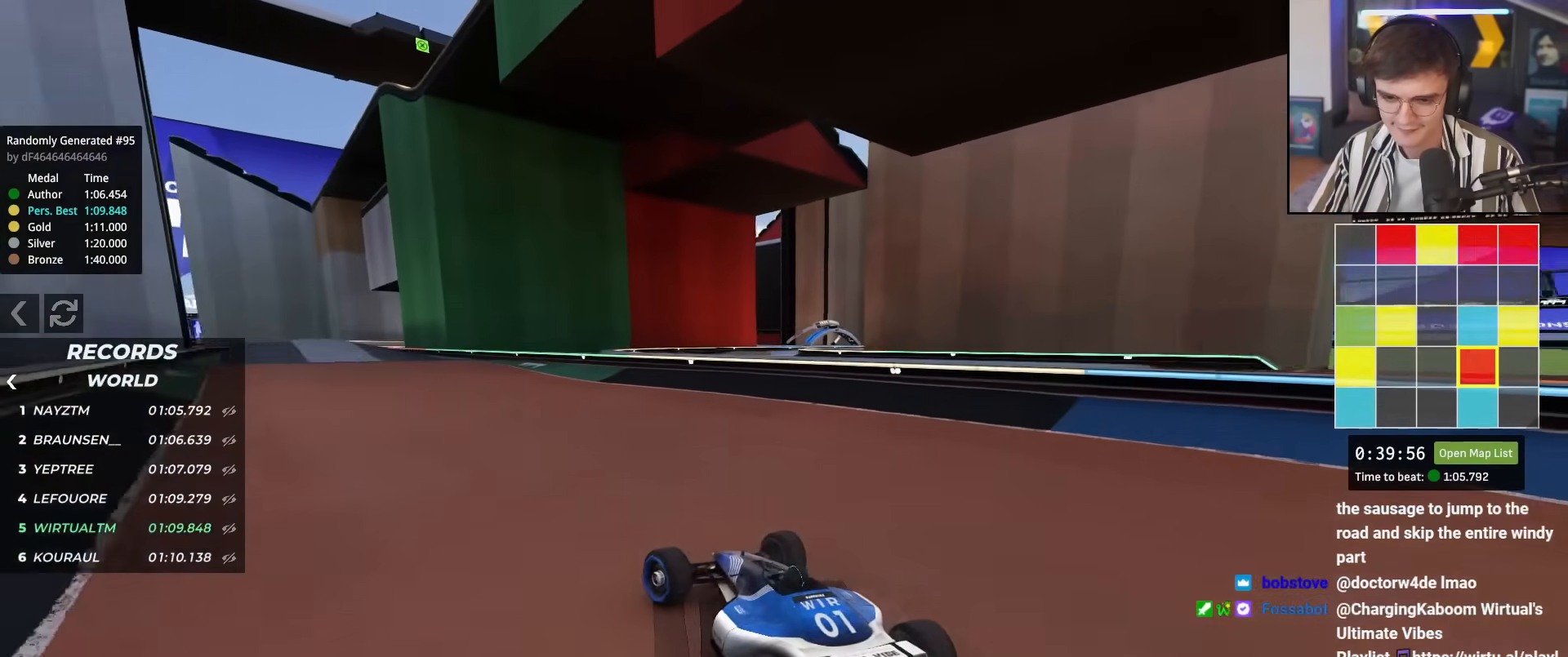
{"keys": ["up"], "events": [[350, "left", "down"], [483, "left", "up"]]}
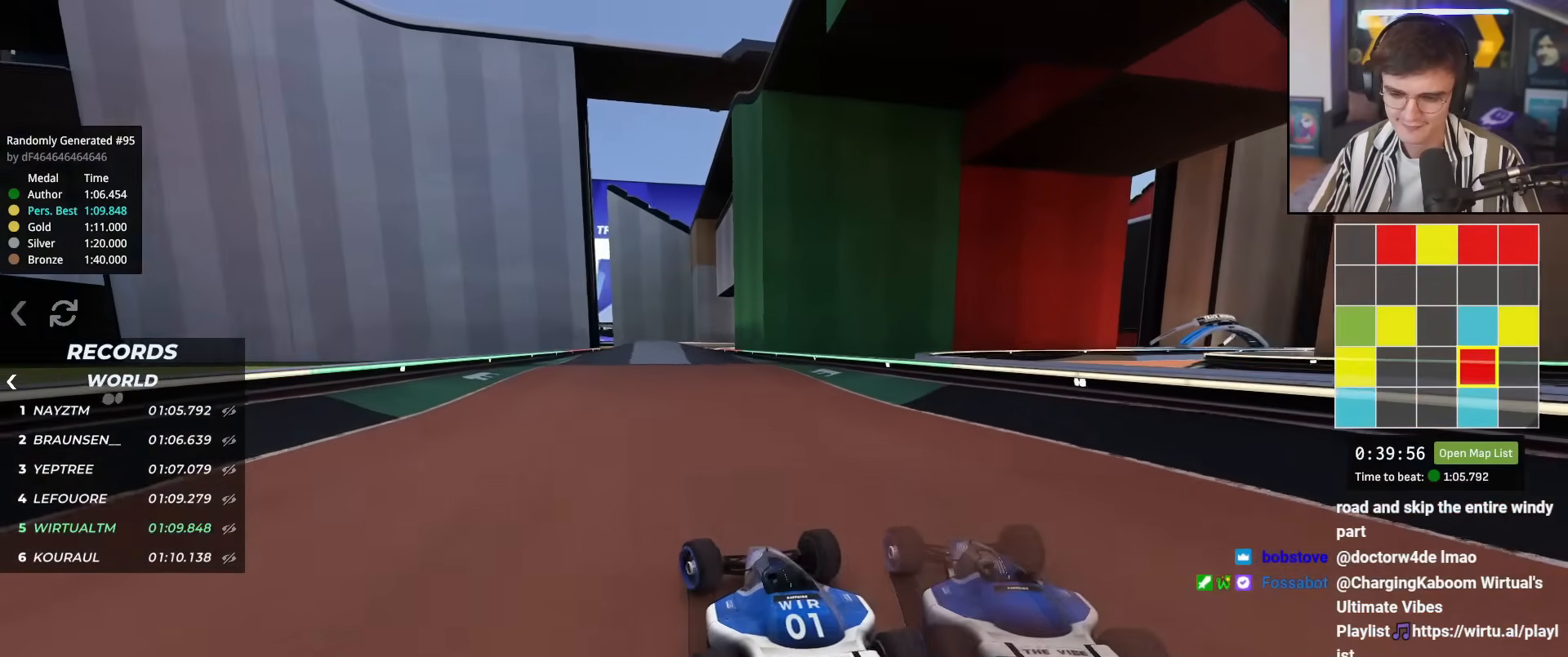
{"keys": ["up"], "events": []}
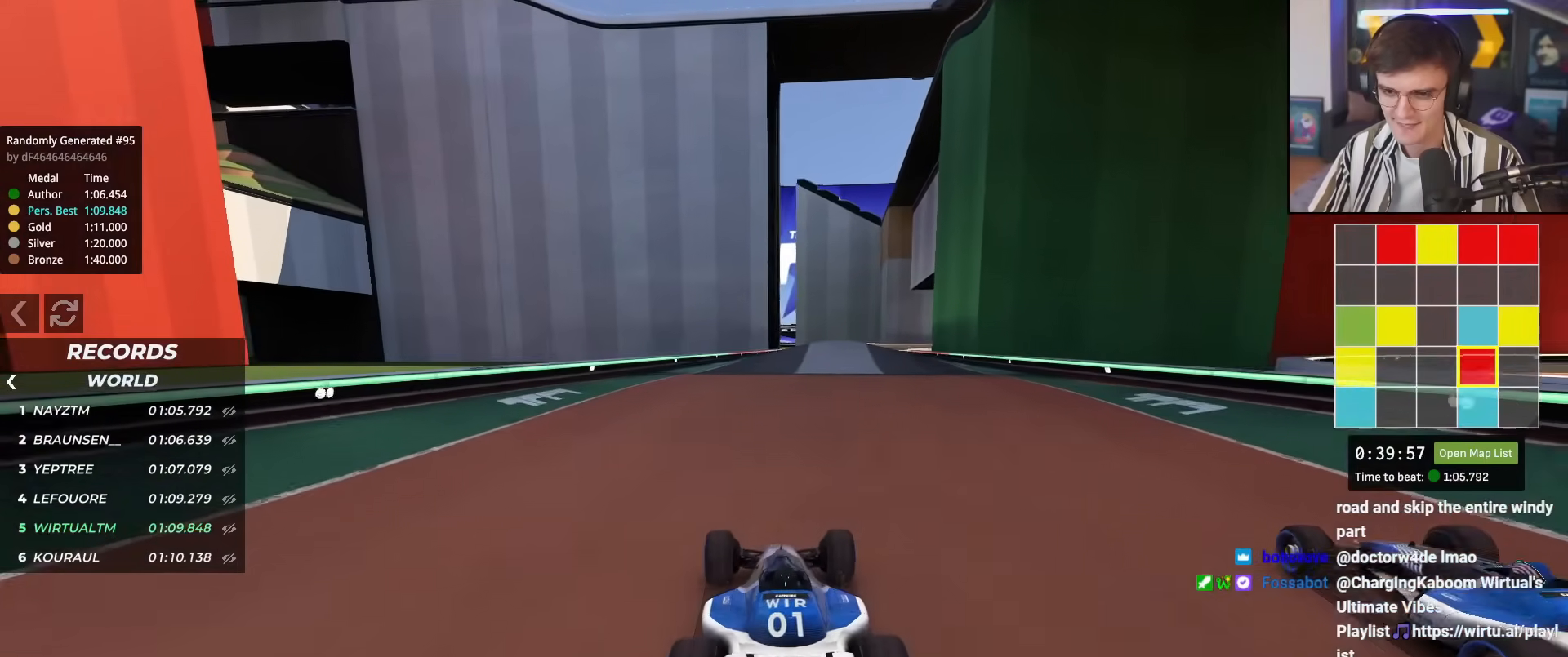
{"keys": ["right", "up"], "events": [[467, "right", "down"]]}
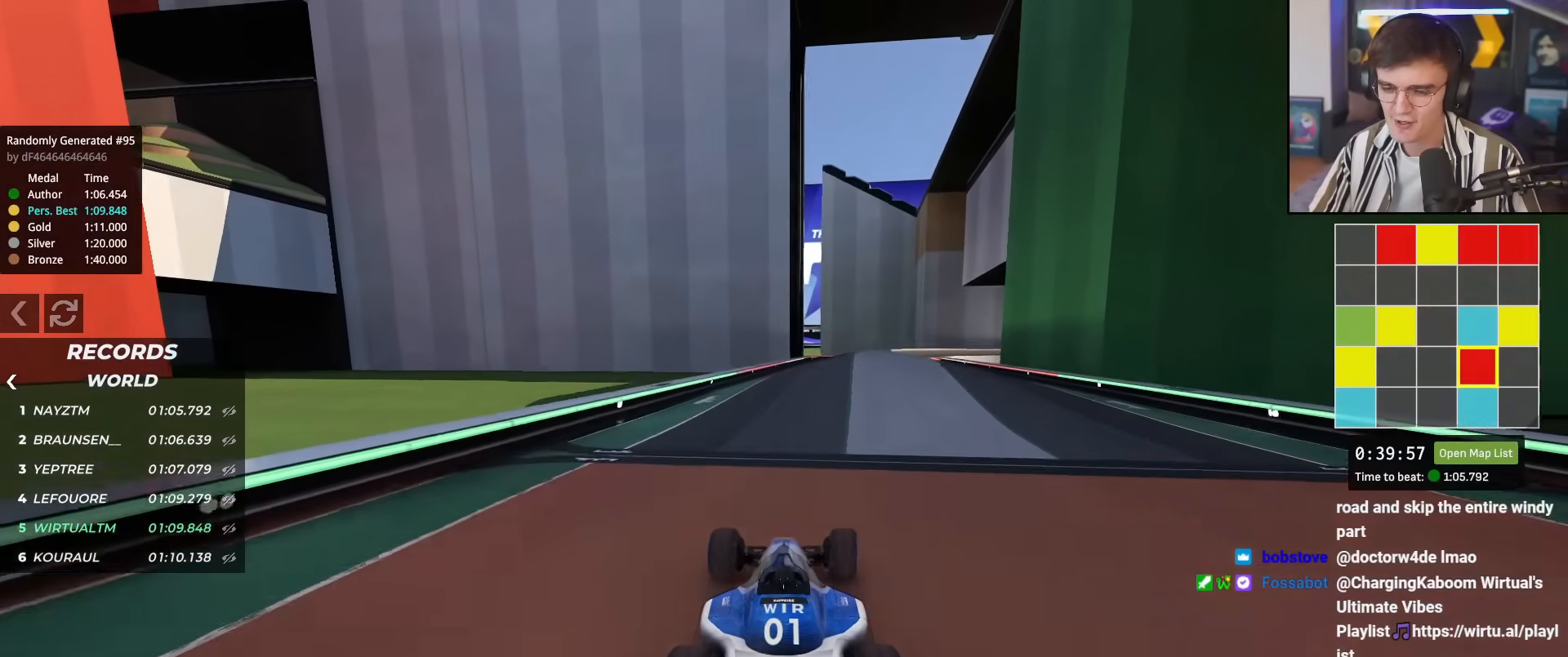
{"keys": ["right", "up"], "events": [[17, "right", "up"], [451, "right", "down"]]}